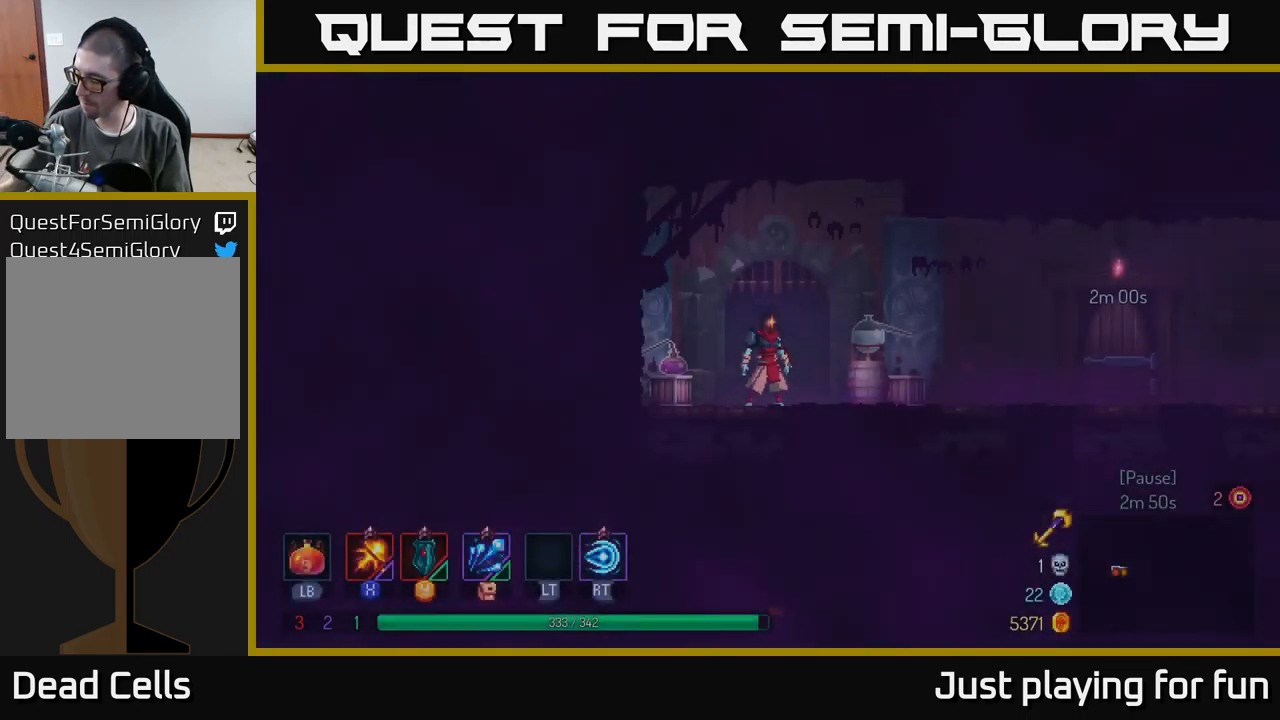
Gameplay with a controller (Xbox layout); each line is a JSON object with the inputs held at the frame after it. "events" lists button and stick changes between this image and that frame as [ms after this image, input, new state], when the widget could be followed in between.
{"buttons": [], "left_stick": "right", "right_stick": "center", "events": [[333, "left_stick", "right"]]}
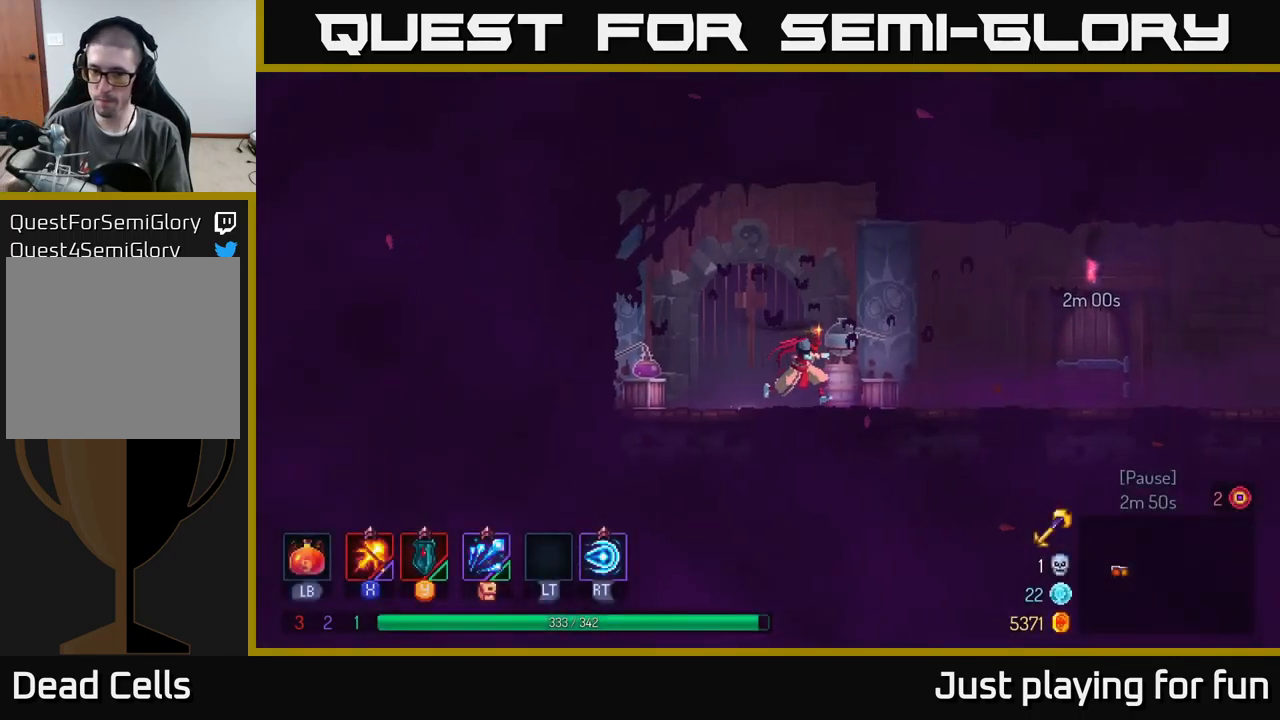
{"buttons": [], "left_stick": "right", "right_stick": "center", "events": []}
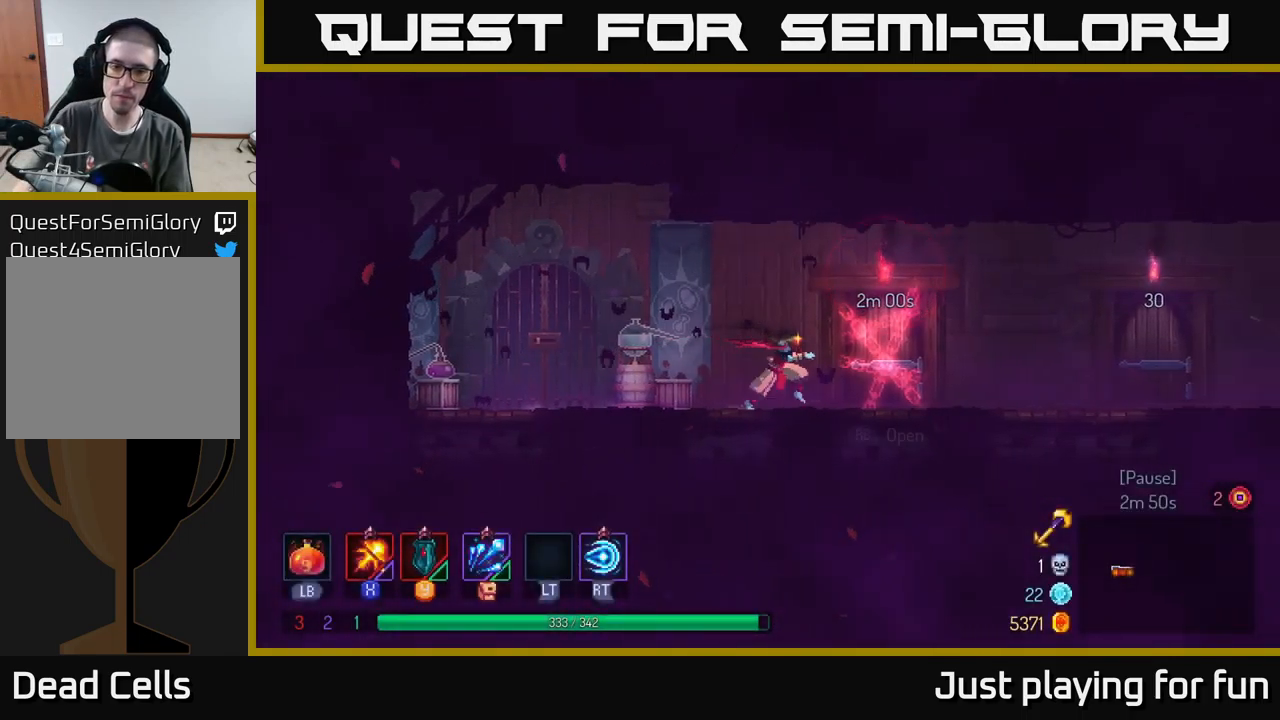
{"buttons": [], "left_stick": "right", "right_stick": "center", "events": []}
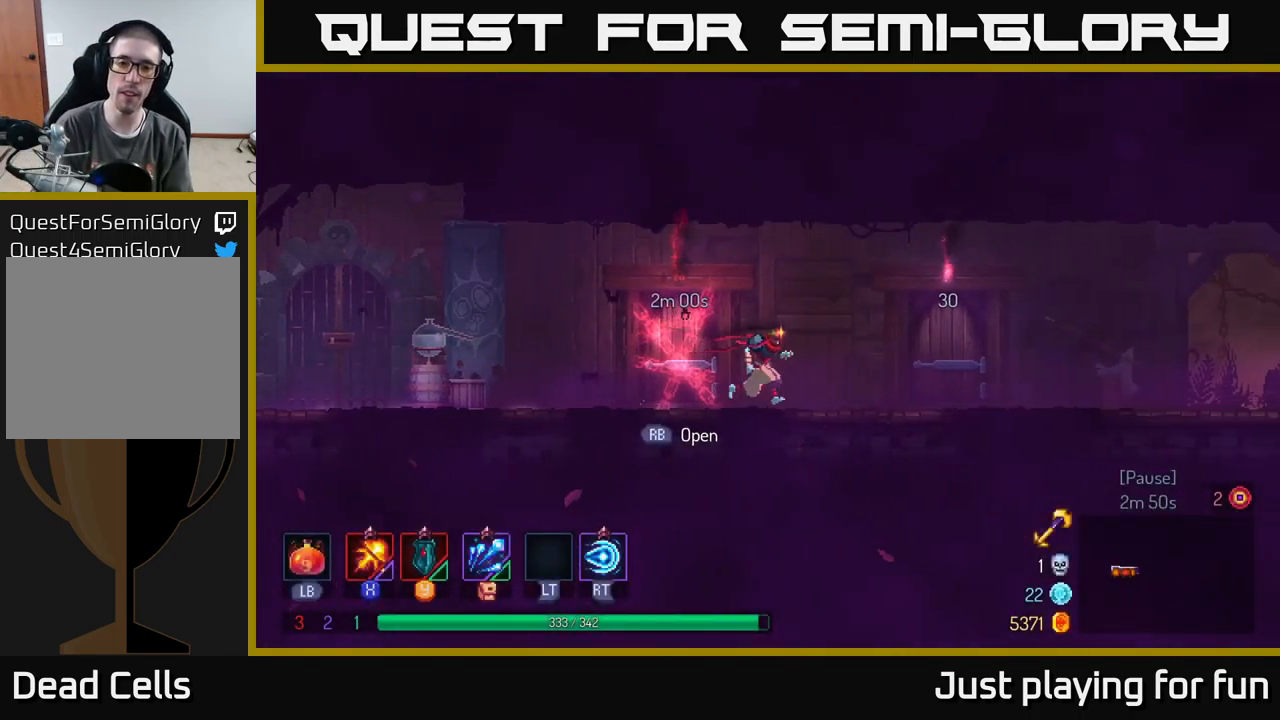
{"buttons": ["B"], "left_stick": "right", "right_stick": "center", "events": [[367, "B", "down"]]}
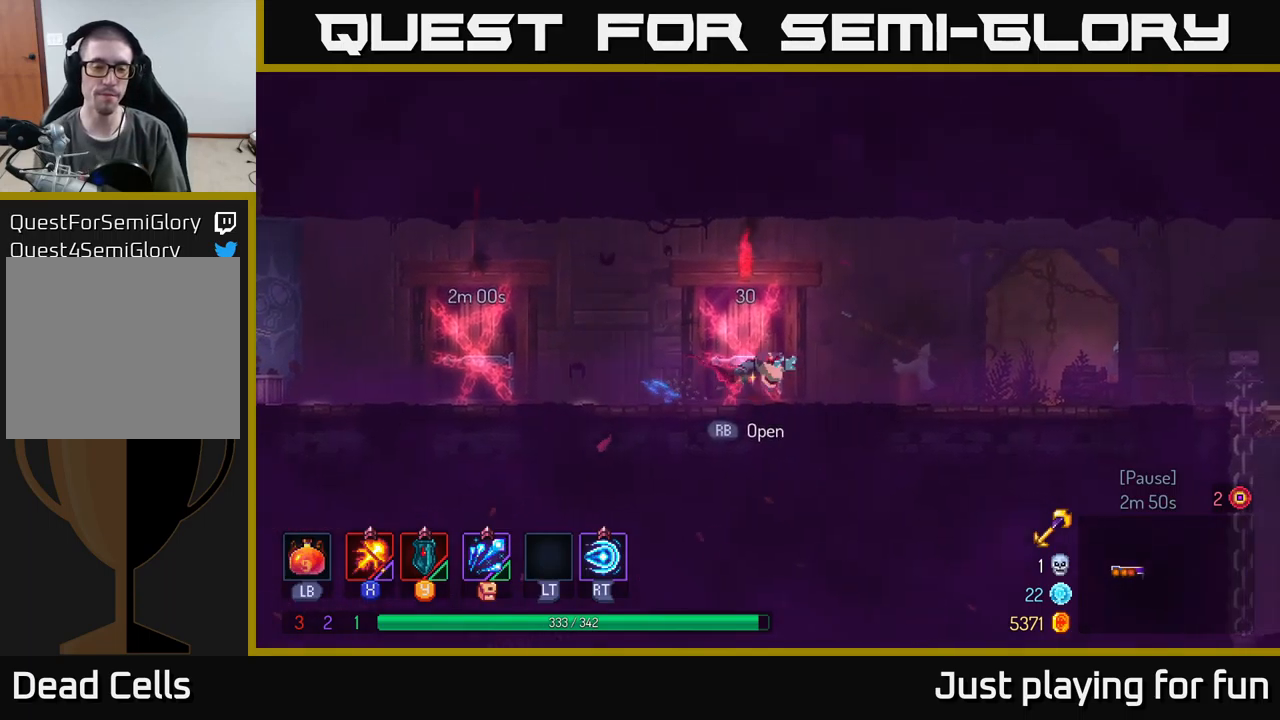
{"buttons": ["A"], "left_stick": "right", "right_stick": "center", "events": [[17, "B", "up"], [434, "A", "down"]]}
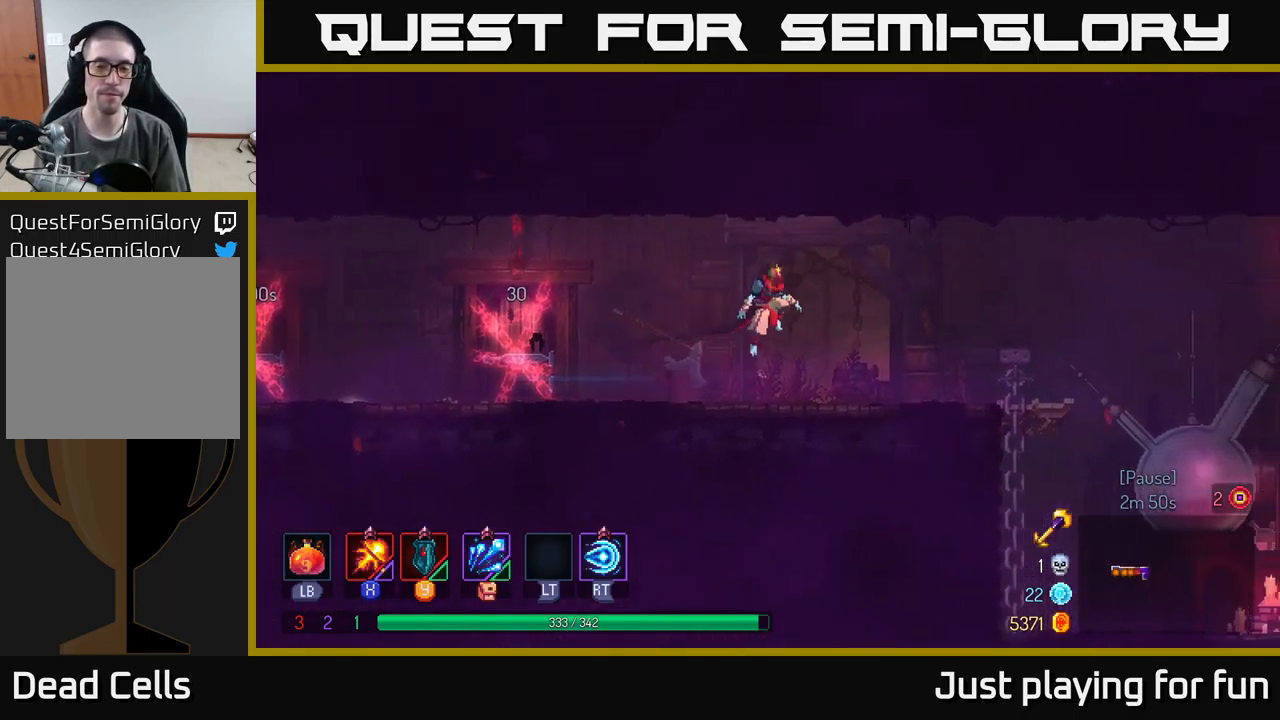
{"buttons": ["B"], "left_stick": "right", "right_stick": "center", "events": [[34, "A", "up"], [400, "B", "down"]]}
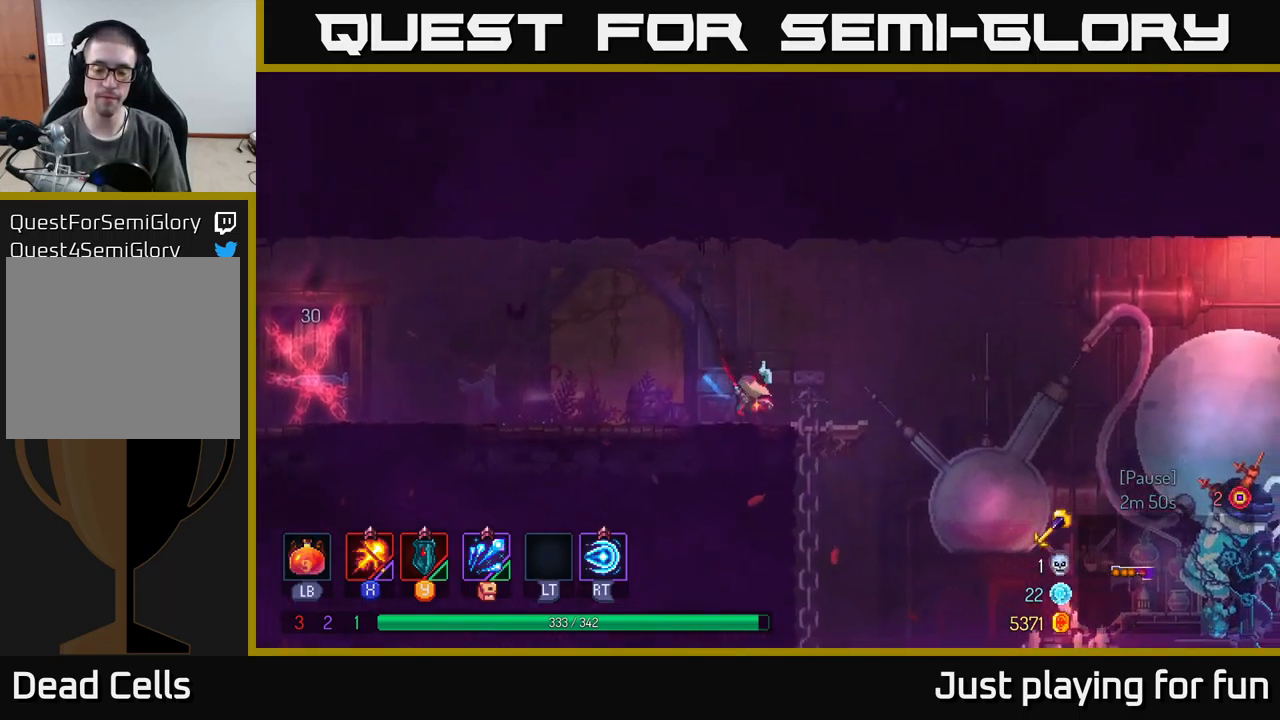
{"buttons": [], "left_stick": "right", "right_stick": "center", "events": [[67, "B", "up"], [184, "A", "down"], [267, "A", "up"]]}
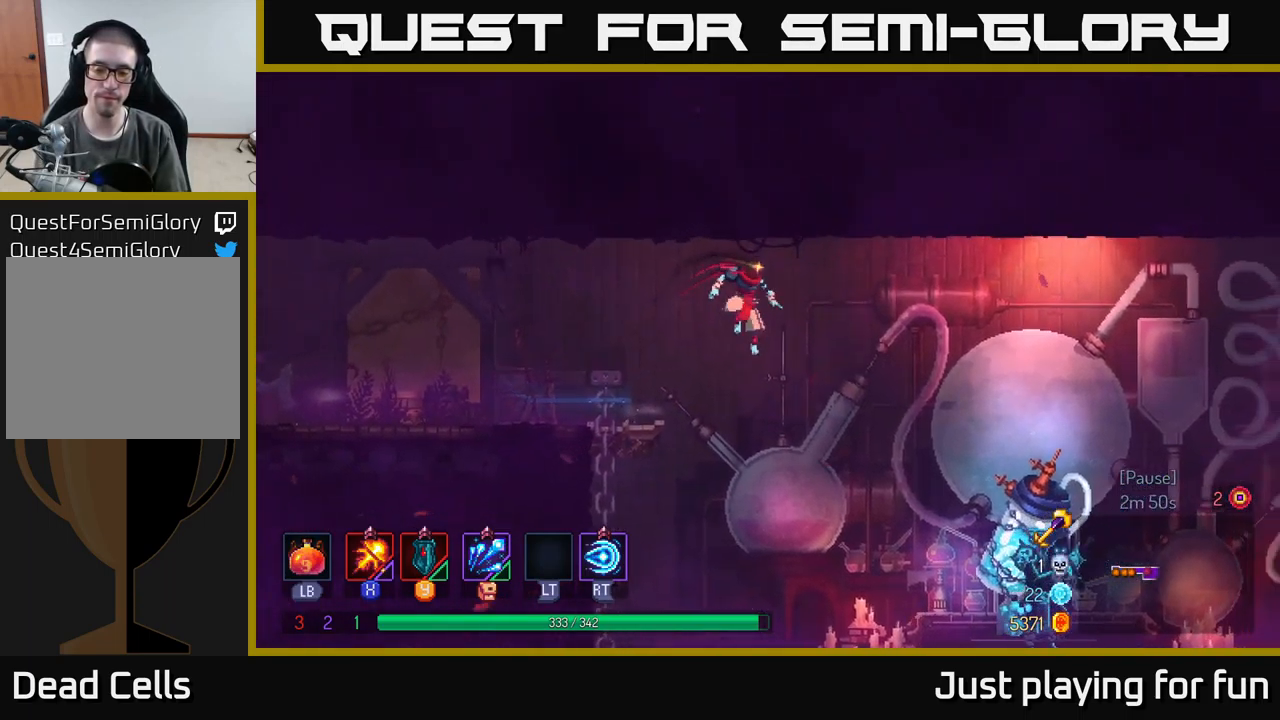
{"buttons": [], "left_stick": "right", "right_stick": "center", "events": []}
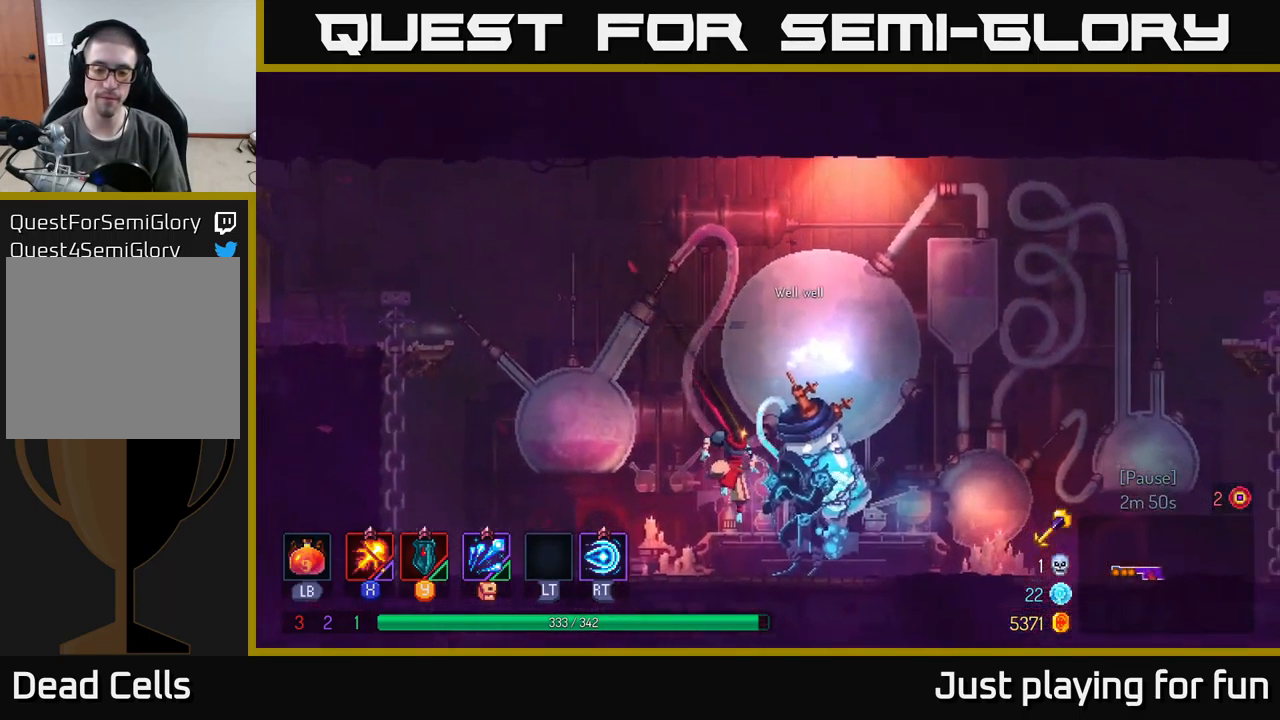
{"buttons": [], "left_stick": "right", "right_stick": "center", "events": [[67, "B", "down"], [250, "B", "up"]]}
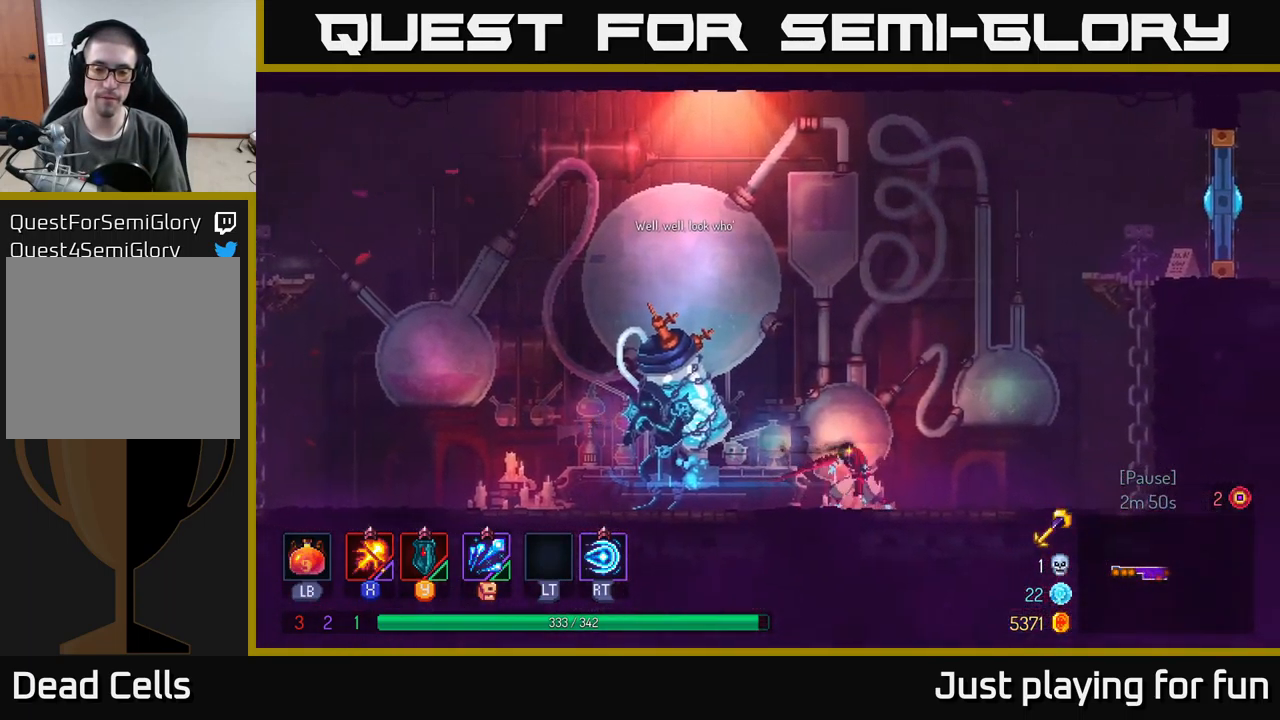
{"buttons": [], "left_stick": "right", "right_stick": "center", "events": [[350, "A", "down"], [467, "A", "up"]]}
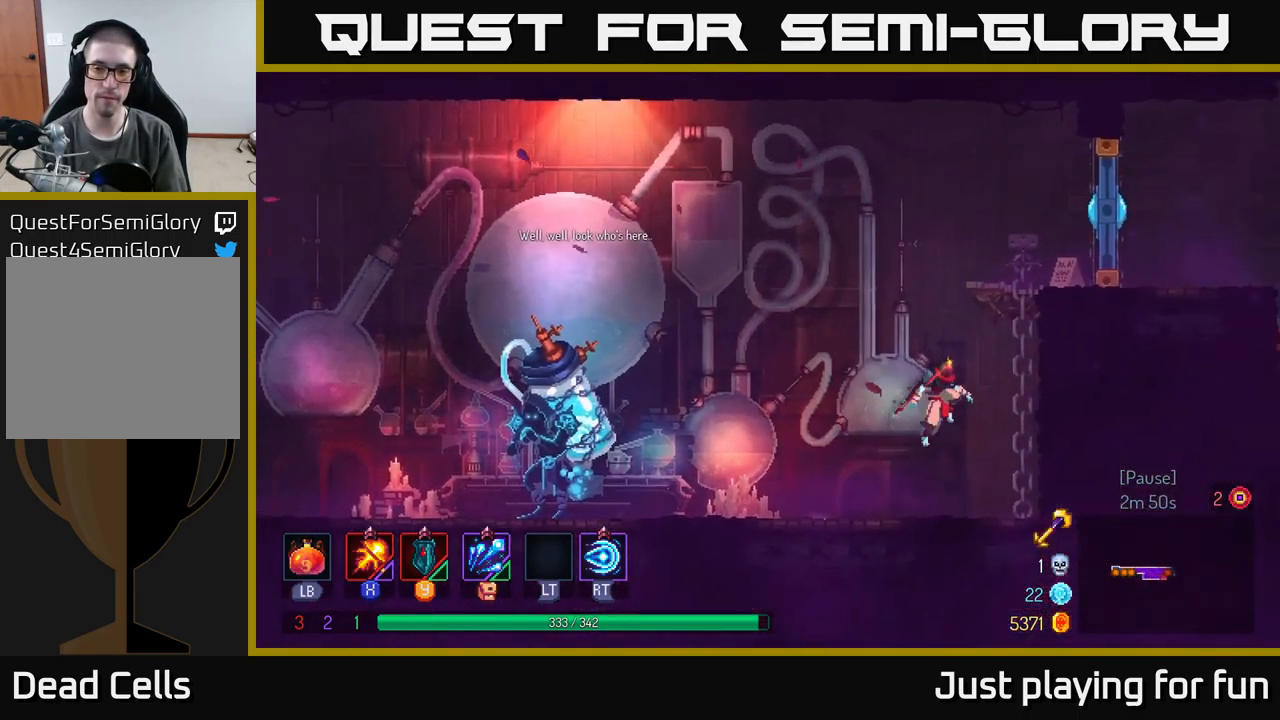
{"buttons": ["X"], "left_stick": "right", "right_stick": "center", "events": [[50, "A", "down"], [234, "X", "down"], [267, "A", "up"]]}
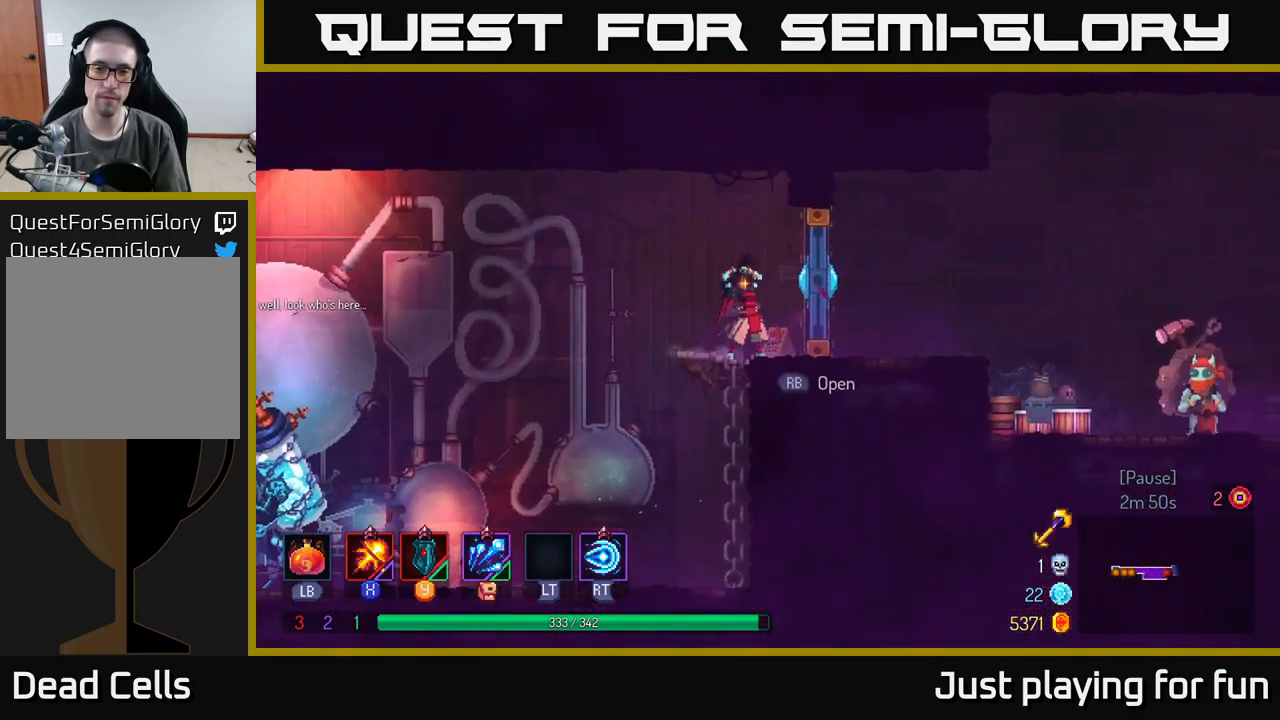
{"buttons": ["B"], "left_stick": "right", "right_stick": "center", "events": [[417, "X", "up"], [484, "B", "down"]]}
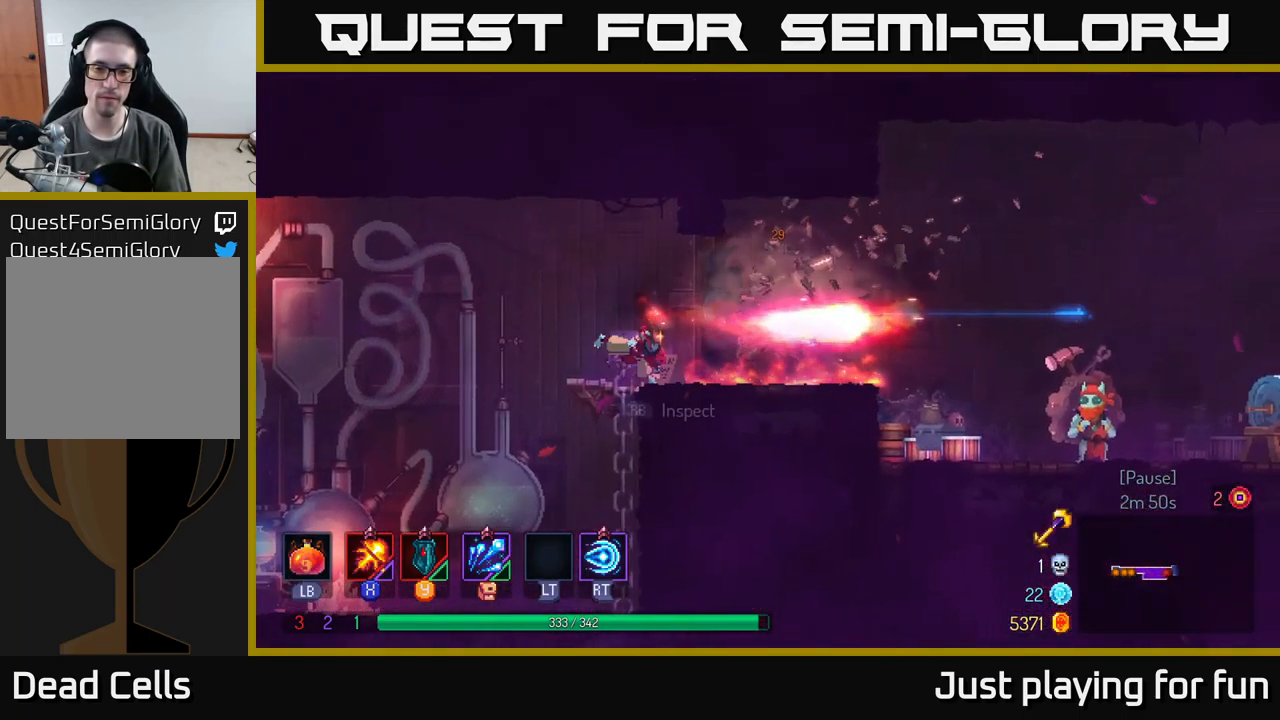
{"buttons": [], "left_stick": "right", "right_stick": "center", "events": [[150, "B", "up"], [384, "A", "down"], [450, "A", "up"]]}
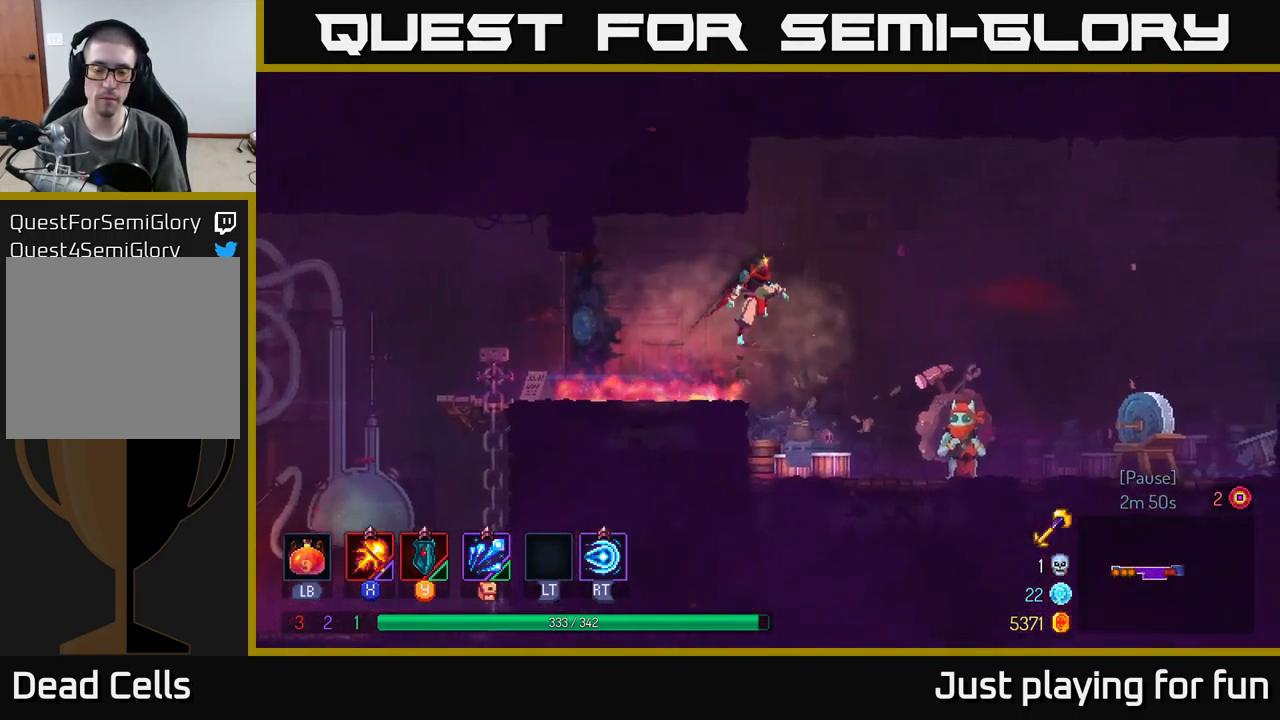
{"buttons": [], "left_stick": "center", "right_stick": "center", "events": [[467, "left_stick", "center"]]}
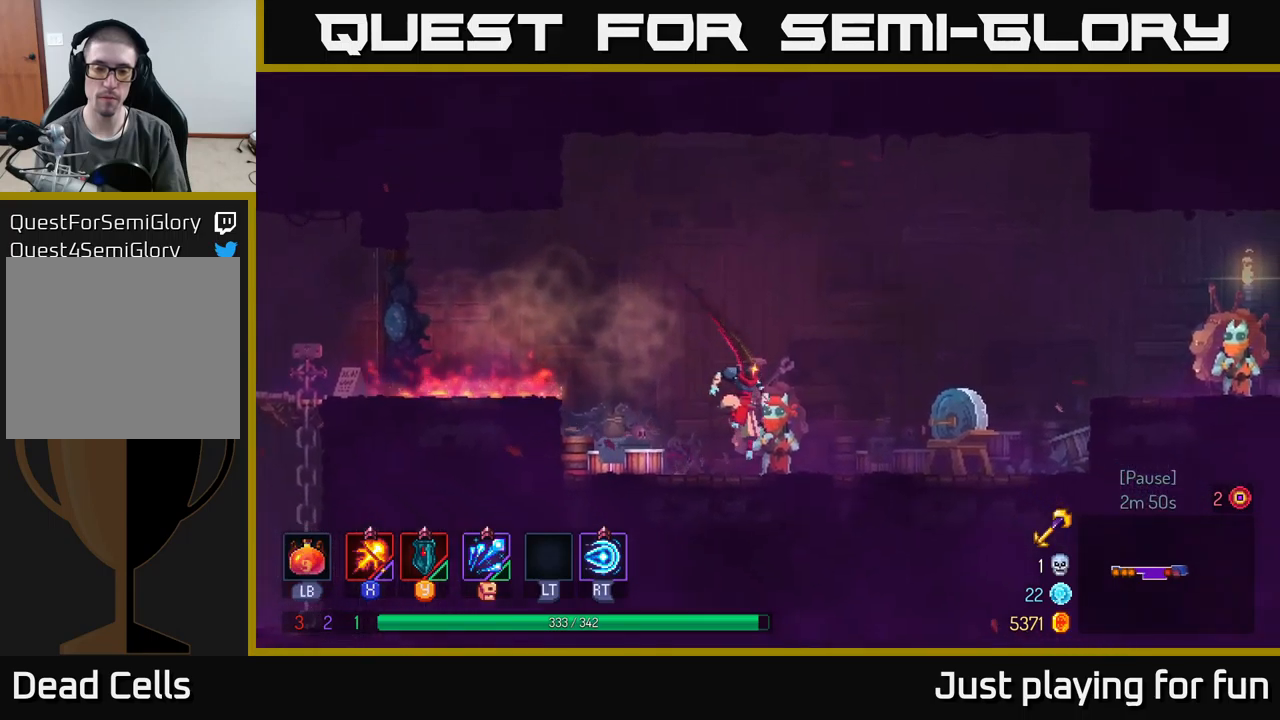
{"buttons": [], "left_stick": "center", "right_stick": "center", "events": [[167, "R1", "down"], [233, "R1", "up"]]}
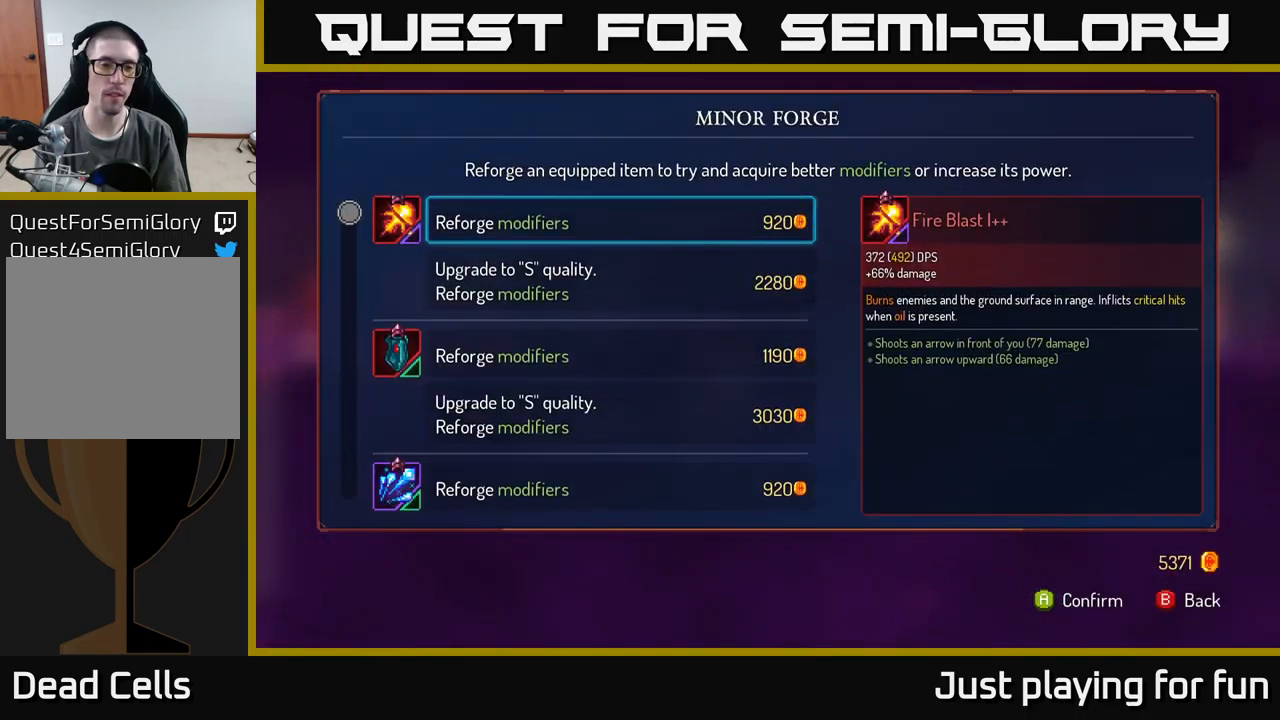
{"buttons": [], "left_stick": "down", "right_stick": "center", "events": [[383, "left_stick", "down"]]}
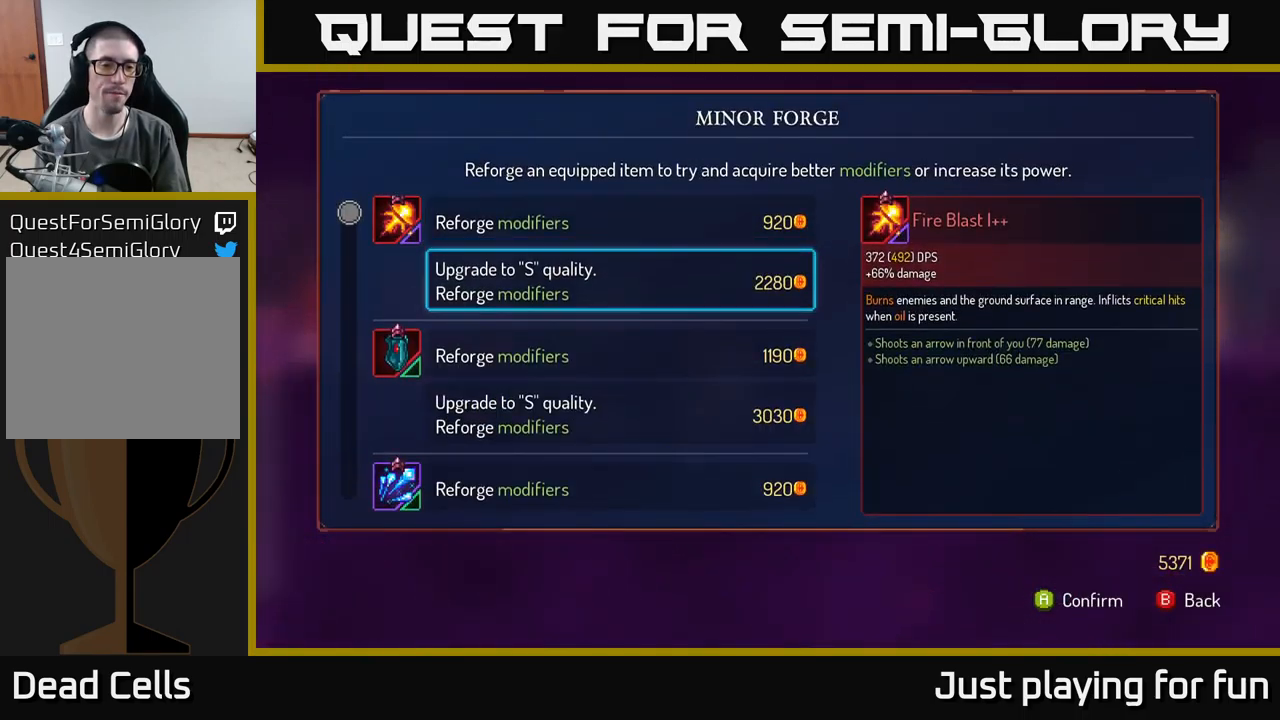
{"buttons": [], "left_stick": "down", "right_stick": "center", "events": [[50, "left_stick", "center"], [133, "left_stick", "down"]]}
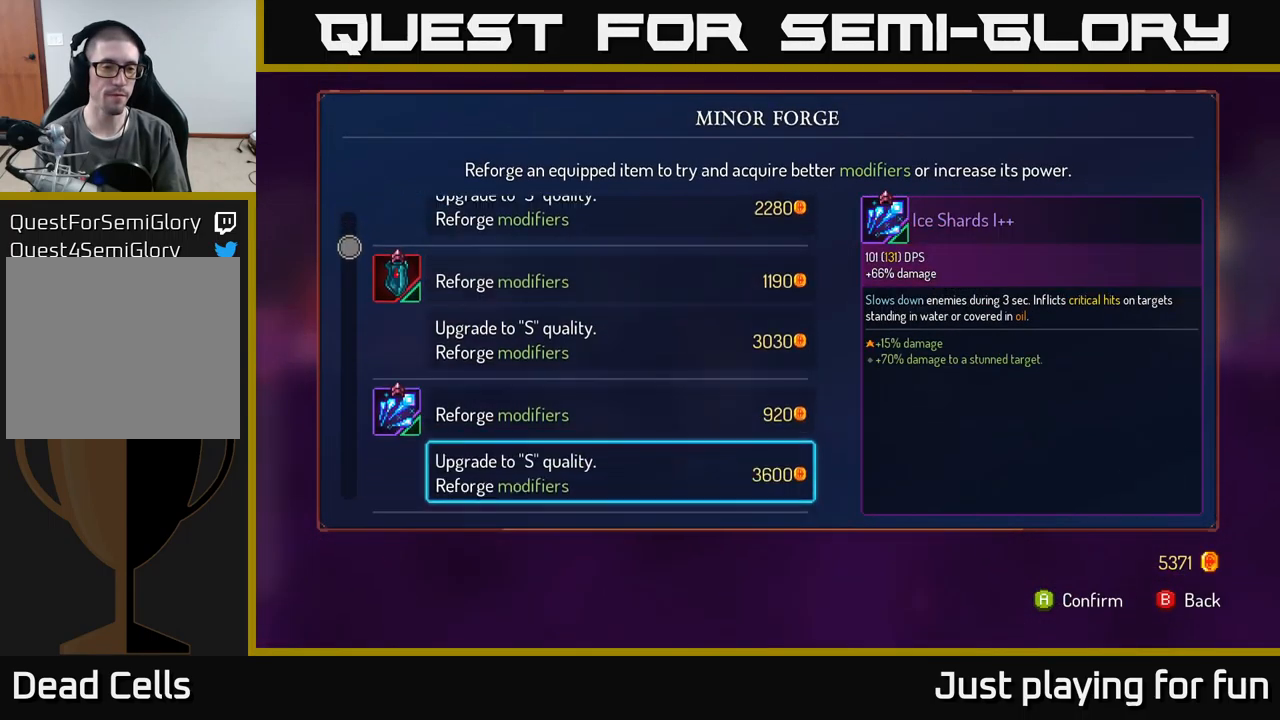
{"buttons": [], "left_stick": "center", "right_stick": "center", "events": [[283, "left_stick", "center"]]}
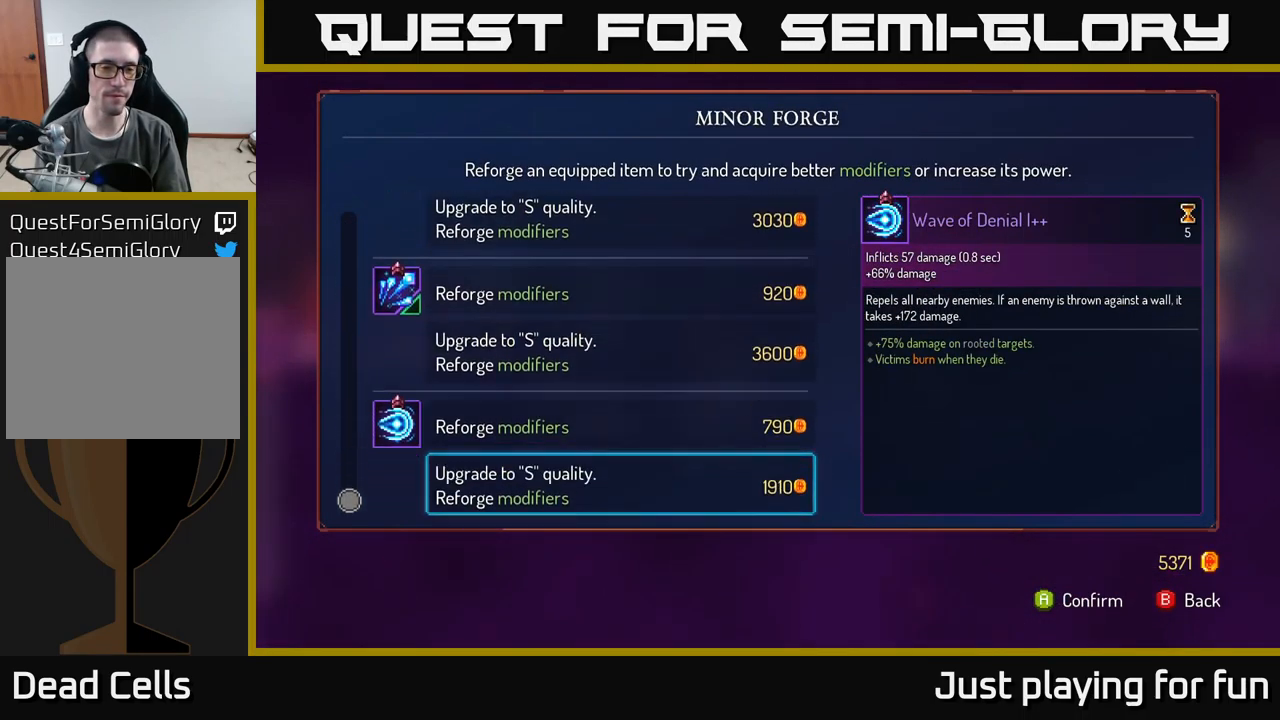
{"buttons": [], "left_stick": "center", "right_stick": "center", "events": [[283, "left_stick", "up"], [467, "left_stick", "center"]]}
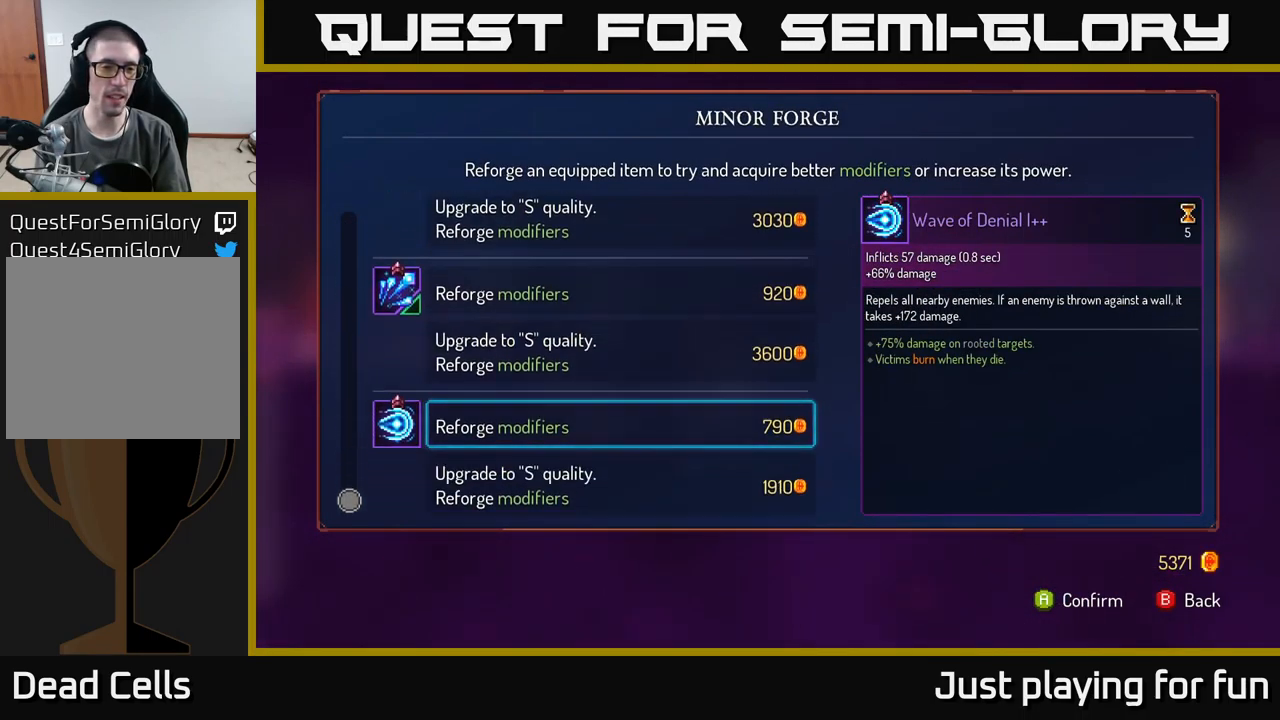
{"buttons": [], "left_stick": "down", "right_stick": "center", "events": [[100, "left_stick", "up"], [250, "left_stick", "center"], [450, "left_stick", "down"]]}
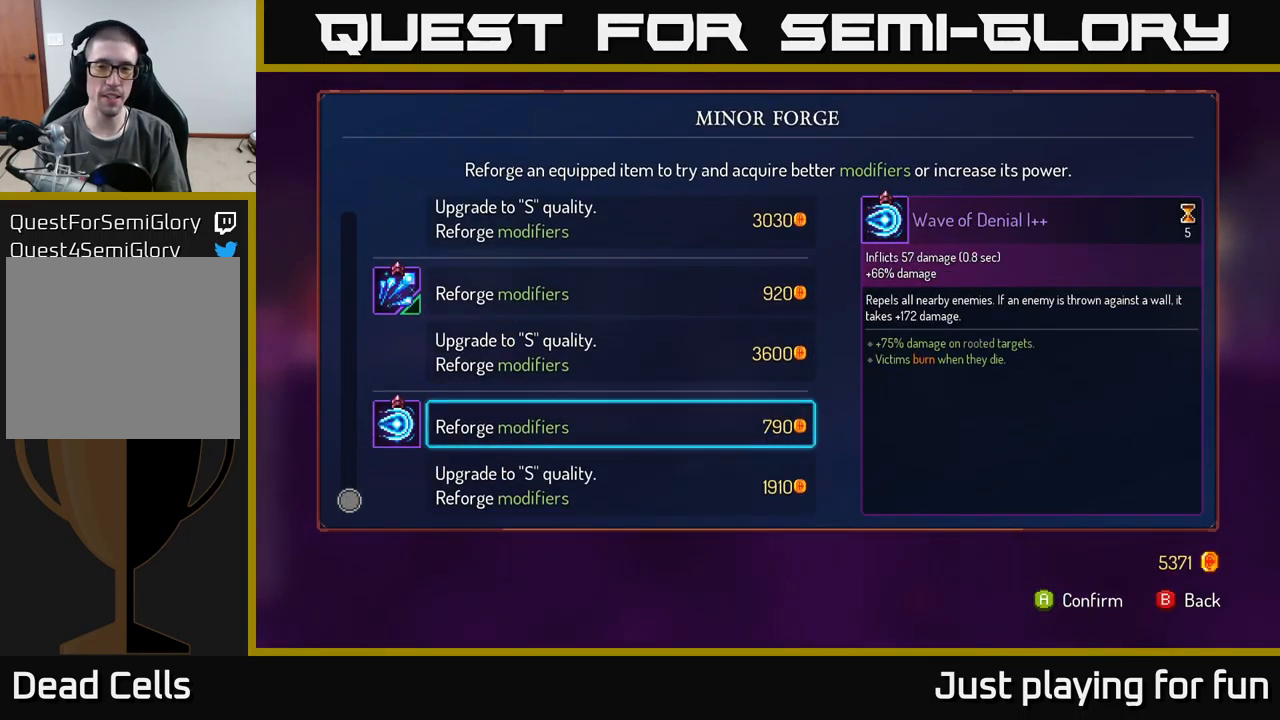
{"buttons": ["B"], "left_stick": "up", "right_stick": "center", "events": [[100, "left_stick", "center"], [183, "left_stick", "down"], [350, "left_stick", "center"], [417, "left_stick", "up"], [433, "B", "down"]]}
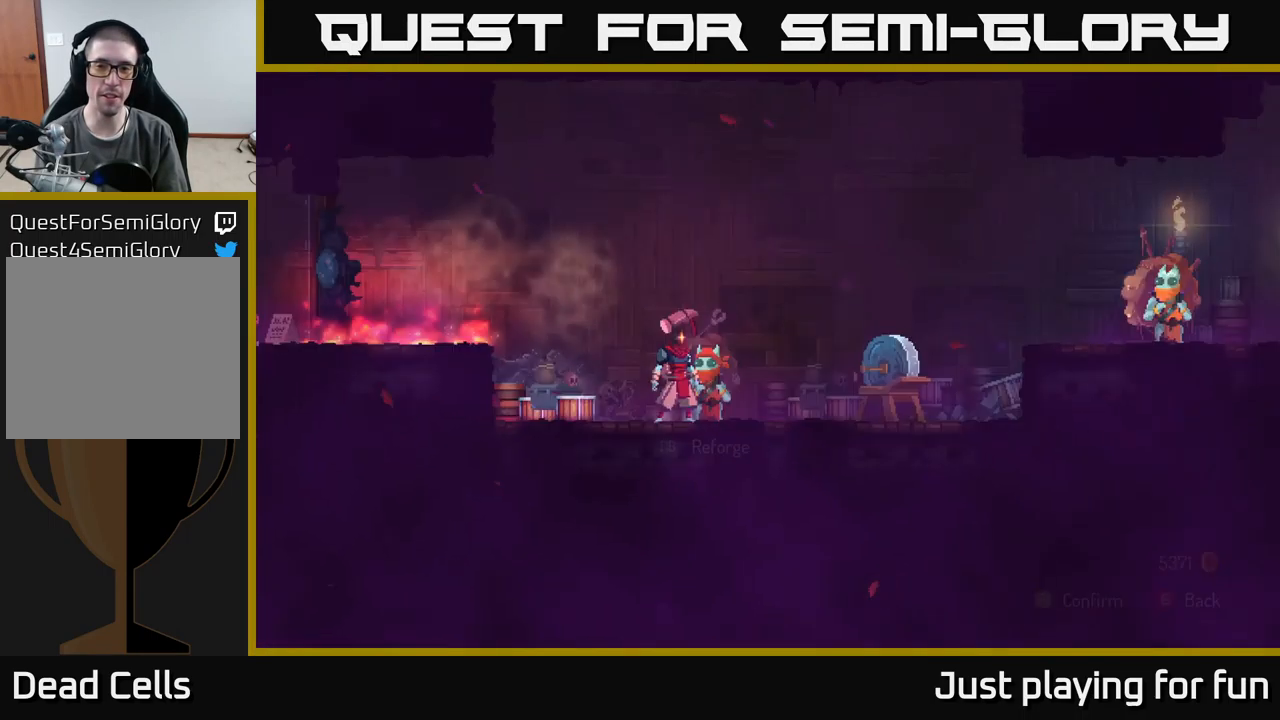
{"buttons": ["A"], "left_stick": "right", "right_stick": "center", "events": [[17, "B", "up"], [133, "left_stick", "up-right"], [283, "left_stick", "right"], [433, "A", "down"]]}
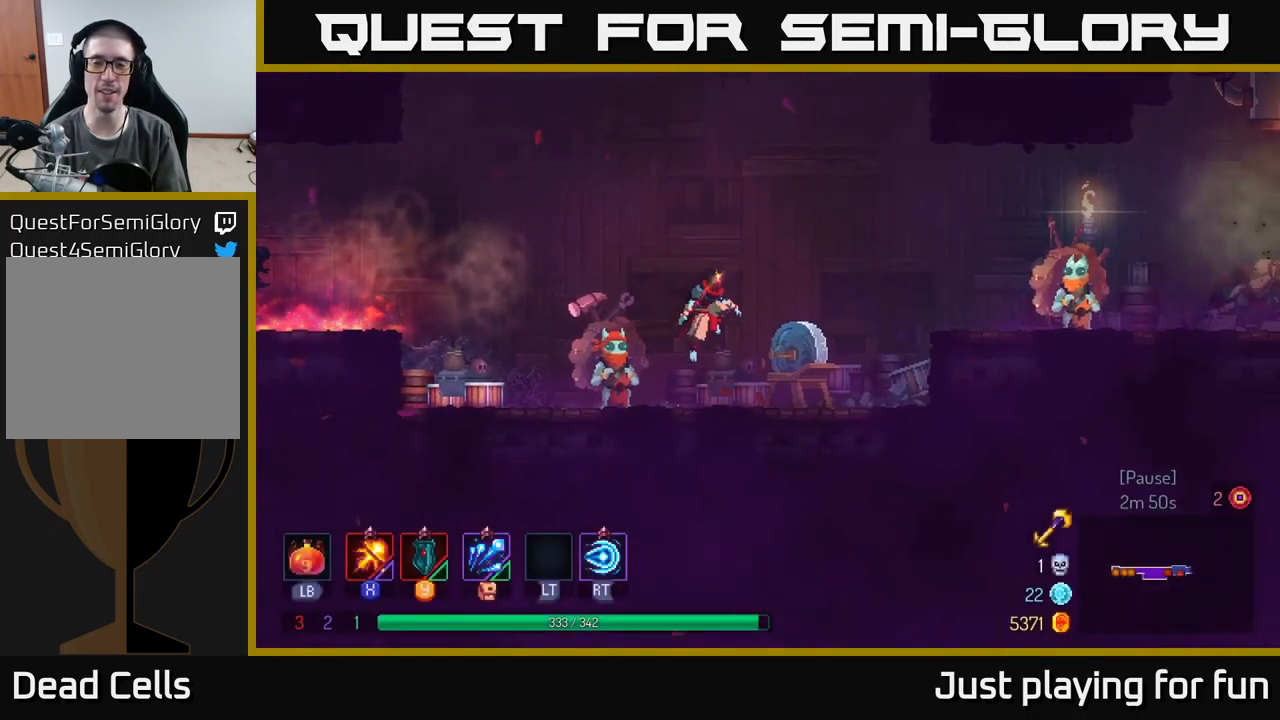
{"buttons": ["B"], "left_stick": "right", "right_stick": "center", "events": [[67, "A", "up"], [150, "A", "down"], [267, "A", "up"], [383, "B", "down"]]}
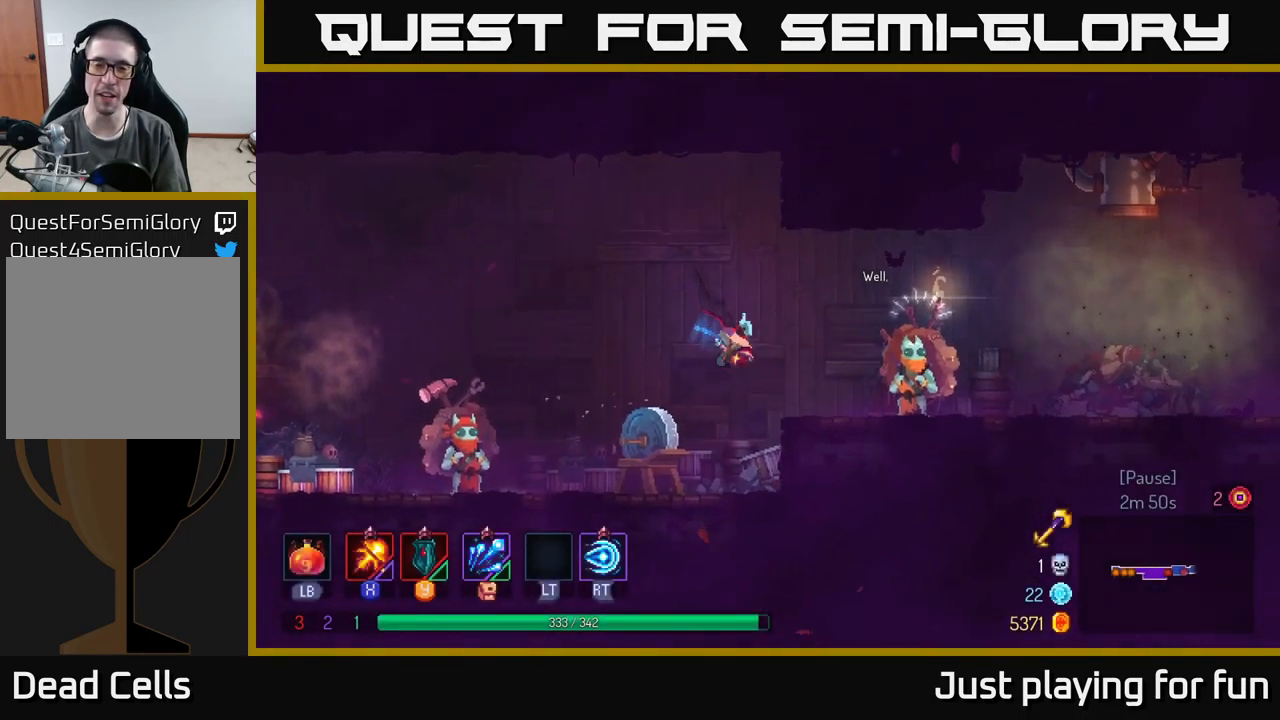
{"buttons": [], "left_stick": "center", "right_stick": "center", "events": [[33, "B", "up"], [283, "left_stick", "center"], [399, "R1", "down"], [466, "R1", "up"]]}
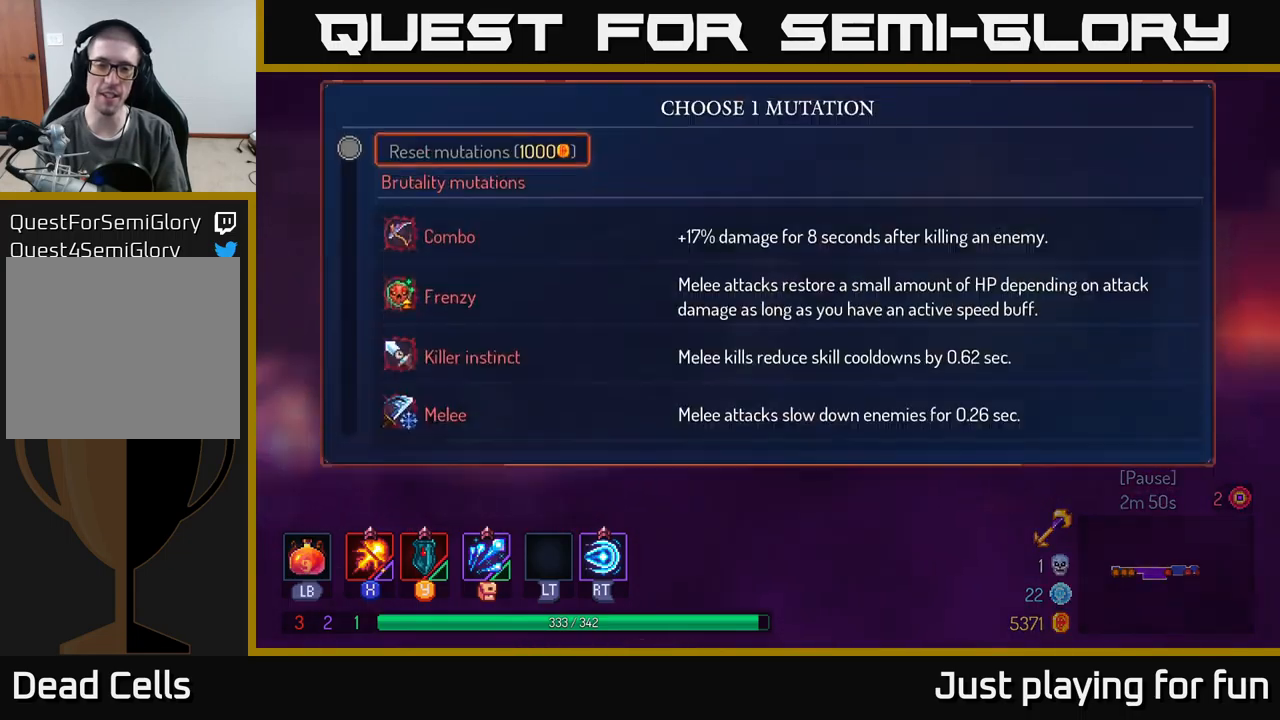
{"buttons": [], "left_stick": "center", "right_stick": "center", "events": []}
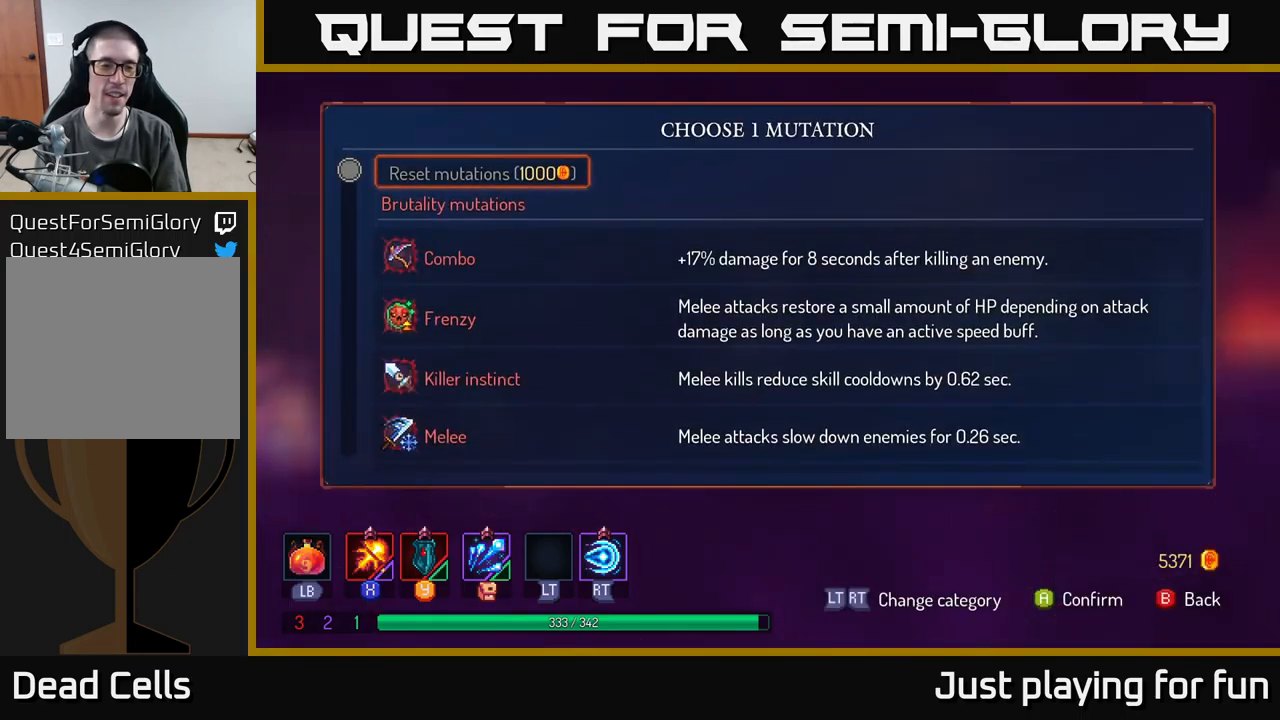
{"buttons": [], "left_stick": "down", "right_stick": "center", "events": [[50, "left_stick", "down"]]}
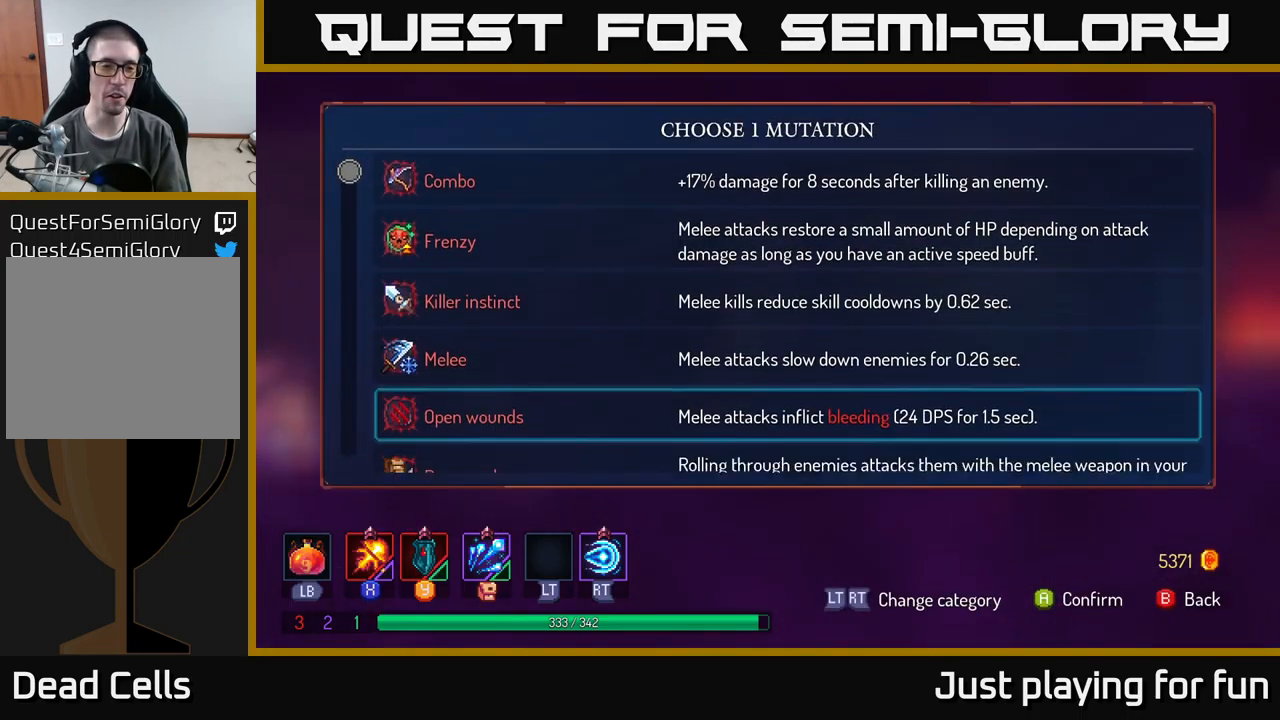
{"buttons": [], "left_stick": "up", "right_stick": "center", "events": [[300, "left_stick", "center"], [350, "left_stick", "up"]]}
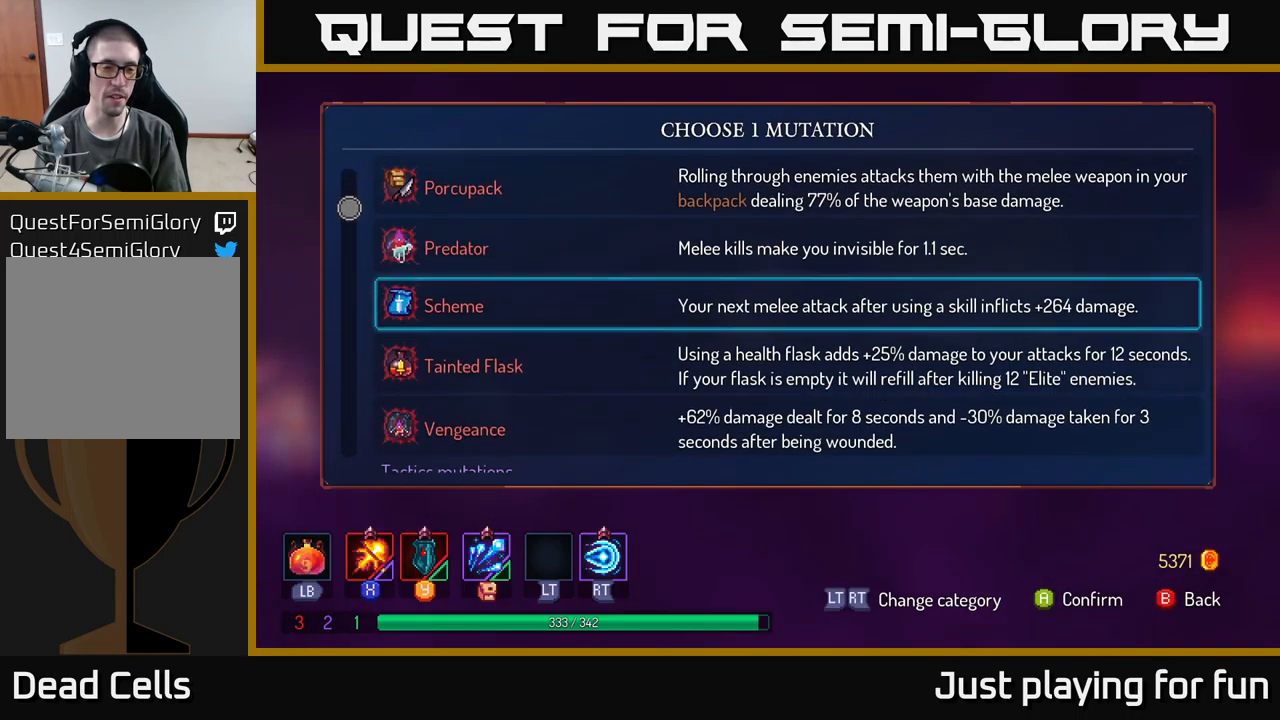
{"buttons": [], "left_stick": "center", "right_stick": "center", "events": [[500, "left_stick", "center"]]}
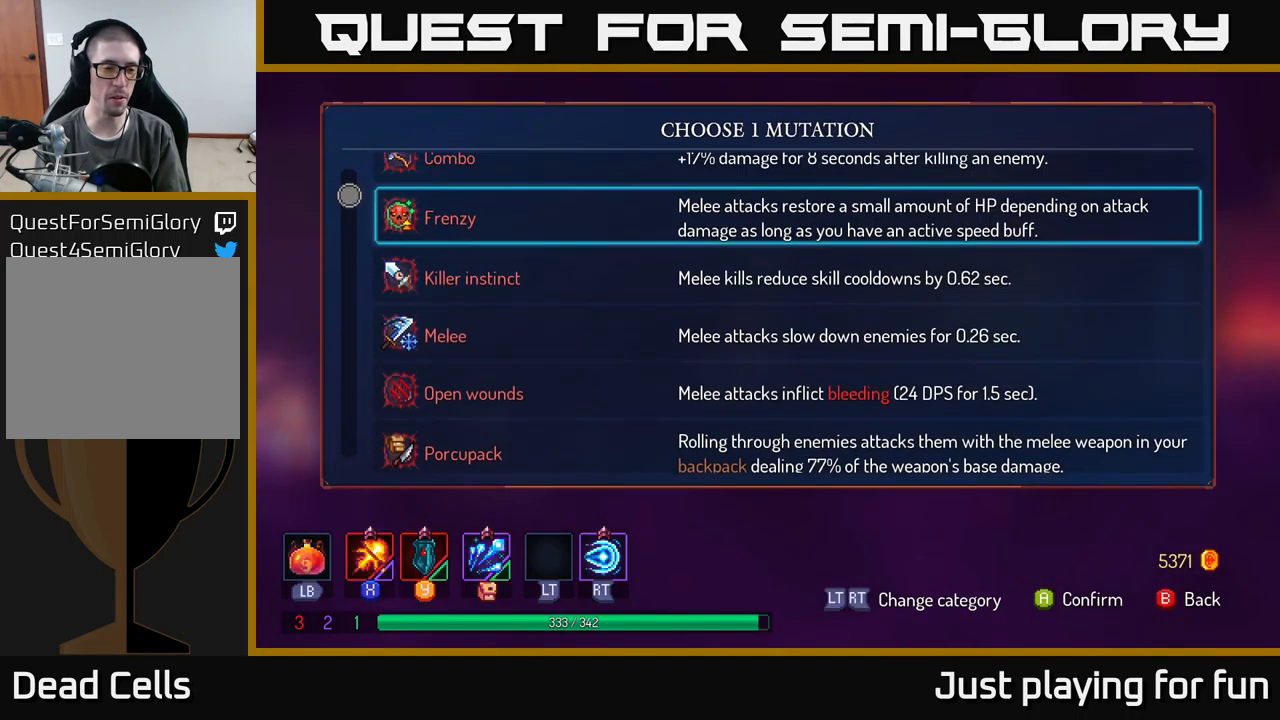
{"buttons": [], "left_stick": "up", "right_stick": "center", "events": [[383, "left_stick", "up"]]}
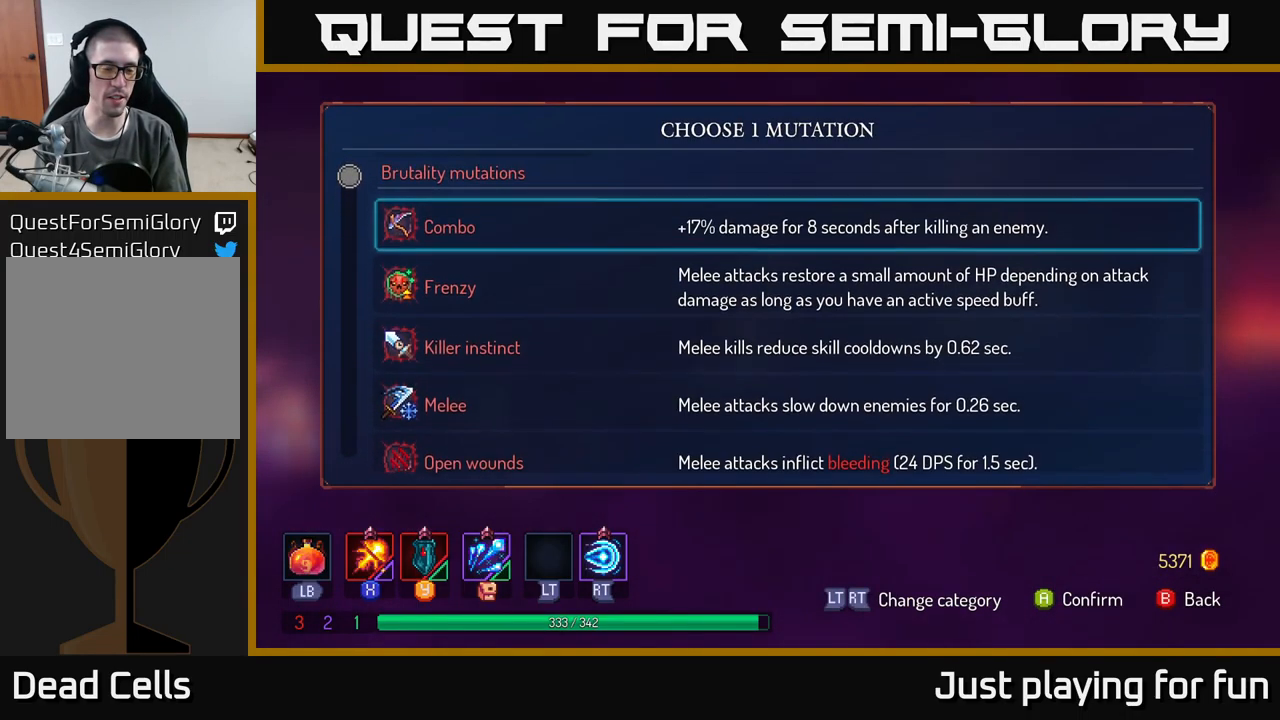
{"buttons": [], "left_stick": "center", "right_stick": "center", "events": [[67, "left_stick", "center"]]}
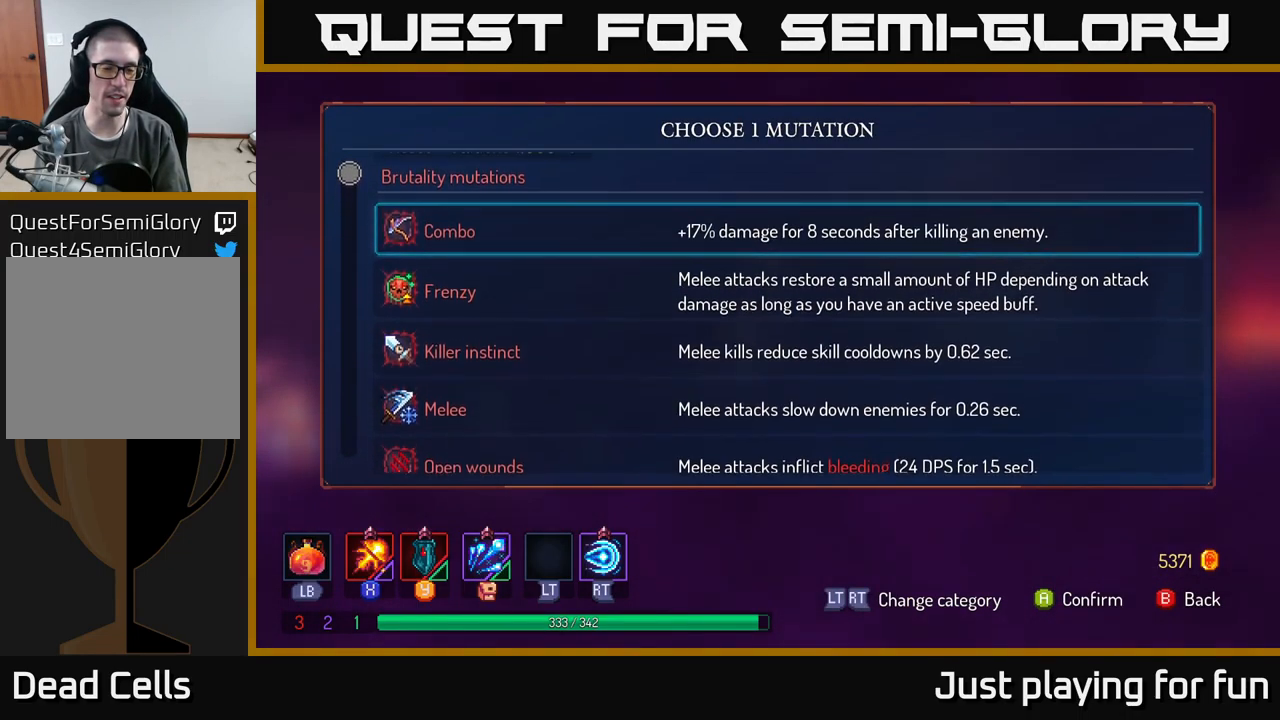
{"buttons": [], "left_stick": "center", "right_stick": "center", "events": []}